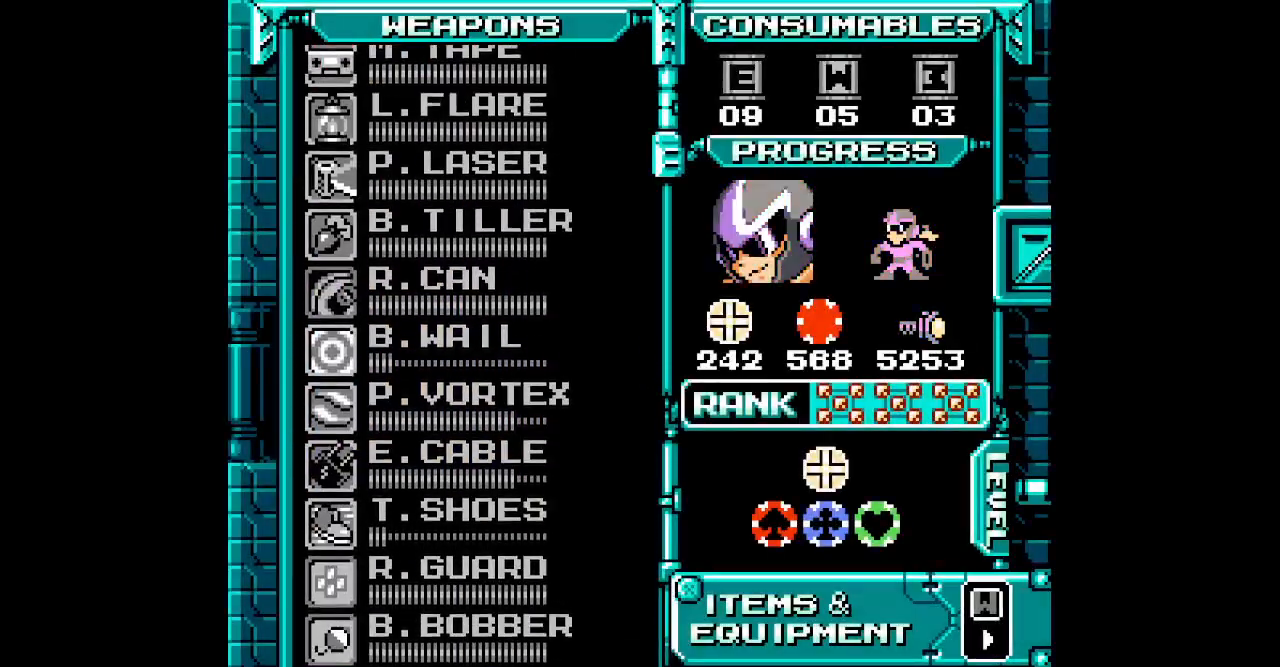
Gameplay with a controller (Xbox layout); each line is a JSON object with the inputs held at the frame after it. "events" lists button and stick changes between this image and that frame as [ms after this image, input, new state], when the widget could be followed in between. Not read: DPAD_RIGHT HOME L3 R3.
{"buttons": [], "events": [[50, "DPAD_UP", "up"], [100, "DPAD_UP", "down"], [183, "DPAD_UP", "up"], [267, "DPAD_UP", "down"], [333, "DPAD_UP", "up"], [417, "DPAD_UP", "down"], [500, "DPAD_UP", "up"]]}
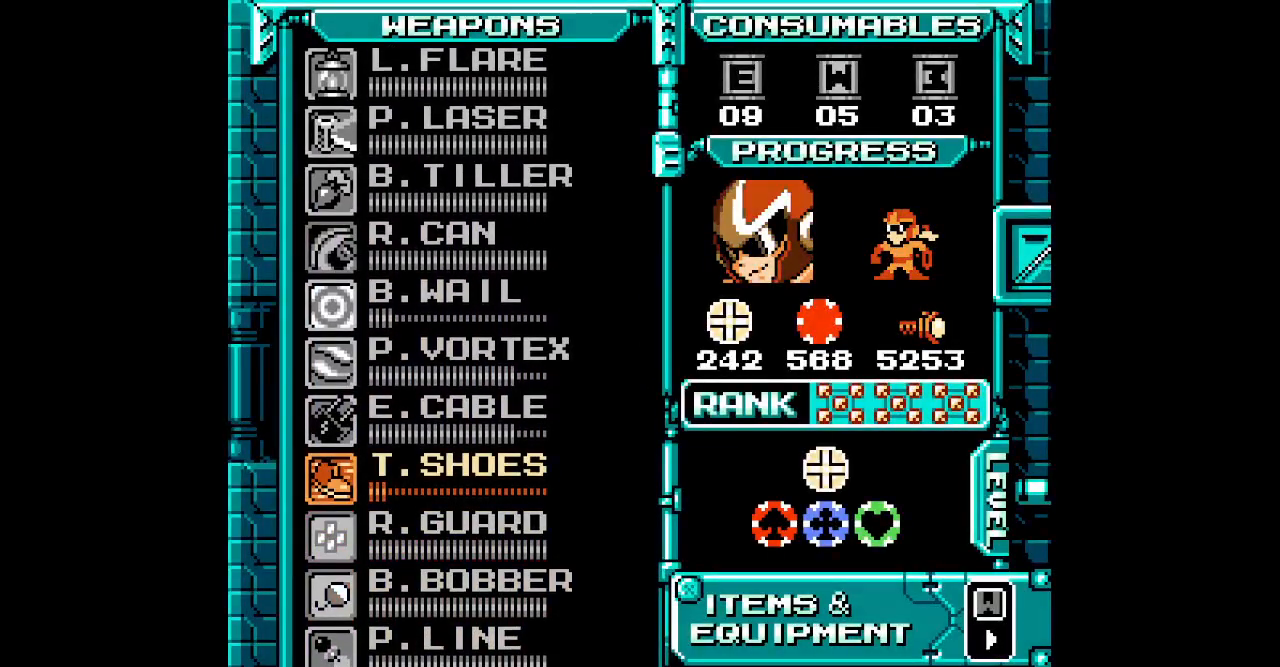
{"buttons": []}
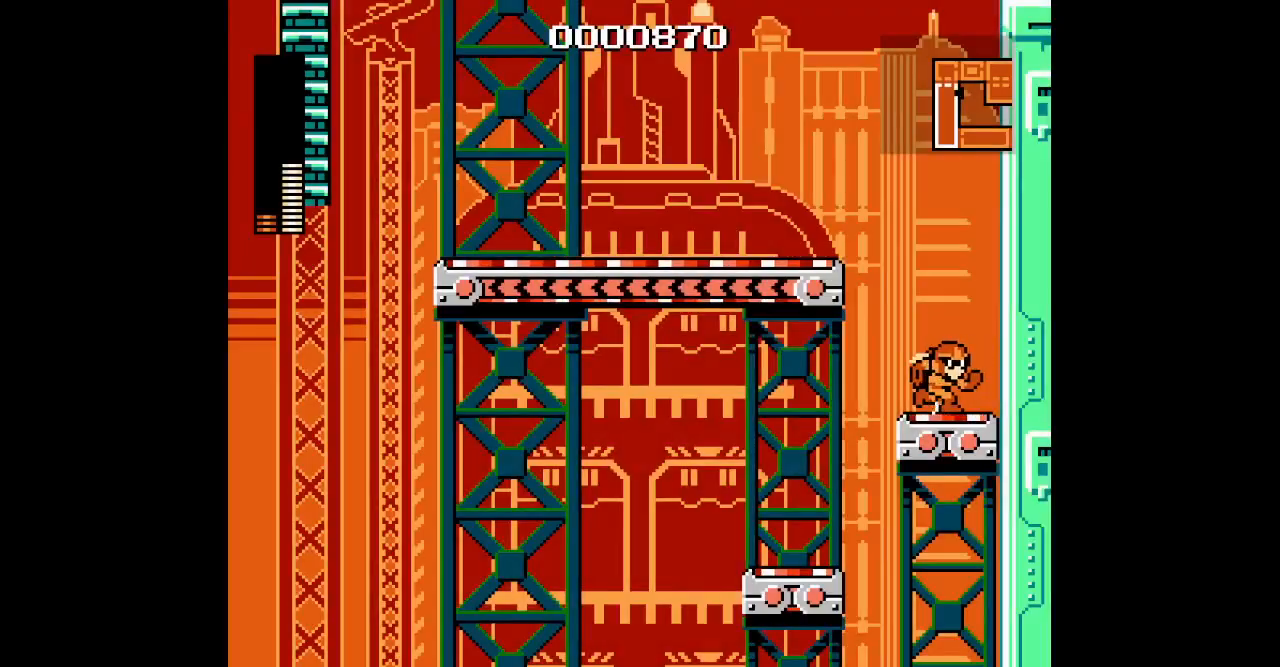
{"buttons": [], "events": []}
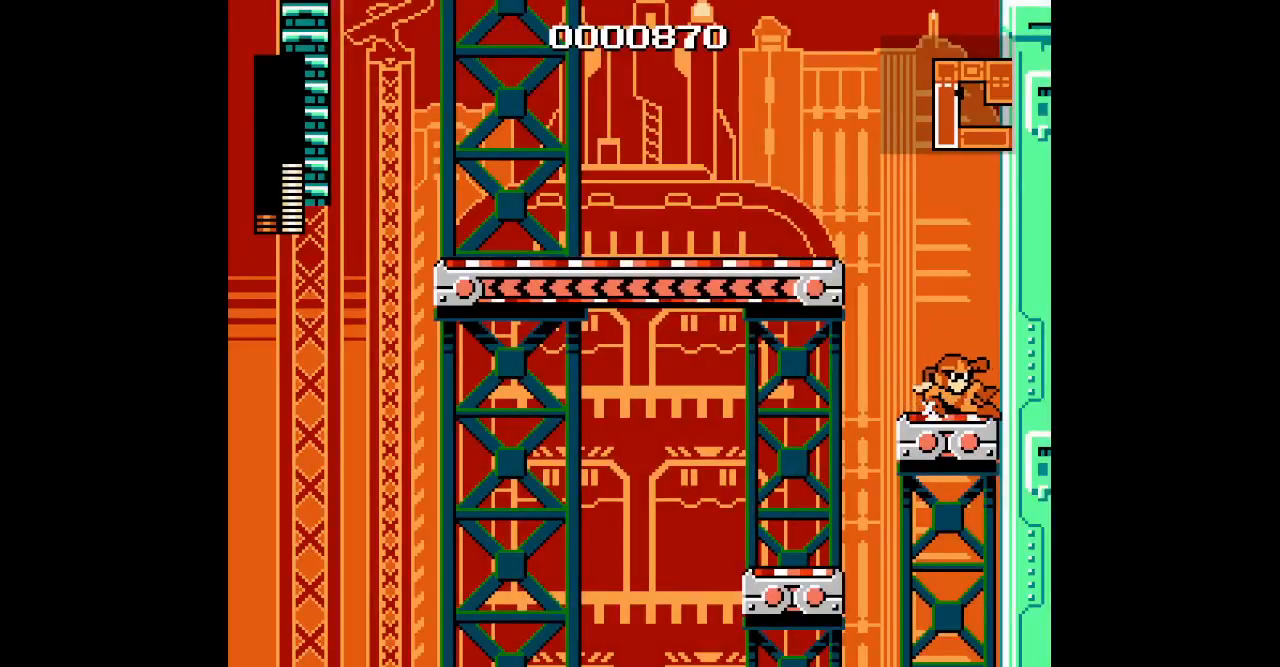
{"buttons": ["DPAD_UP"]}
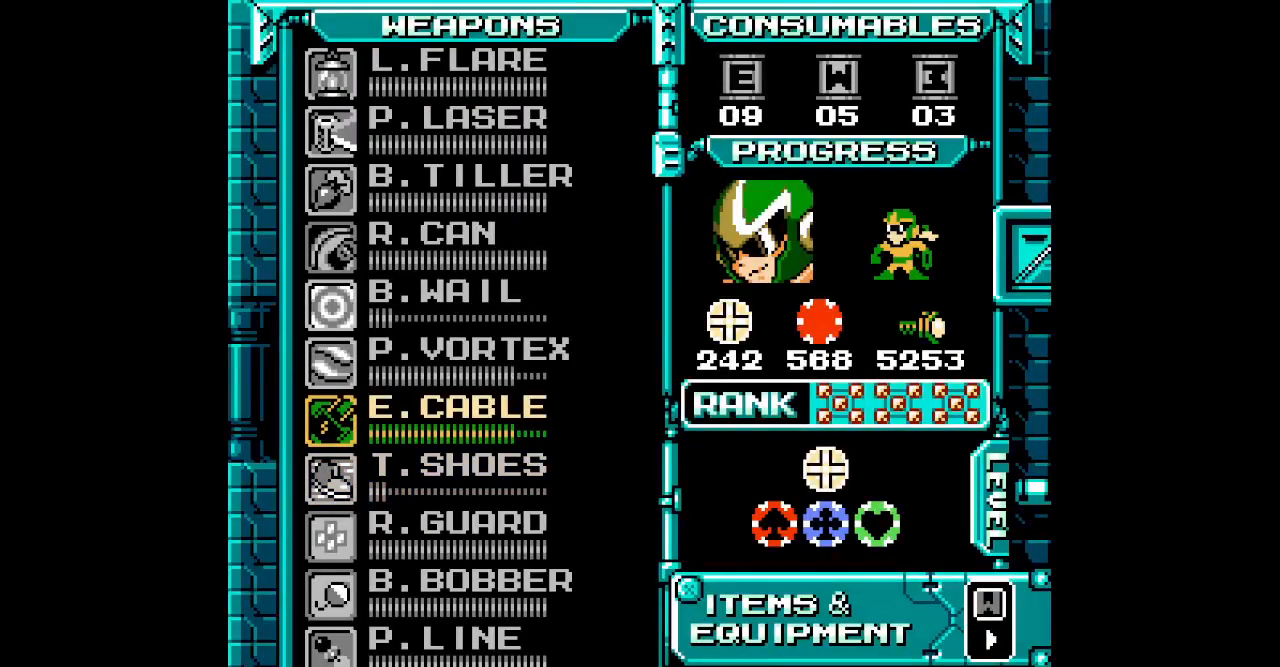
{"buttons": ["DPAD_UP"]}